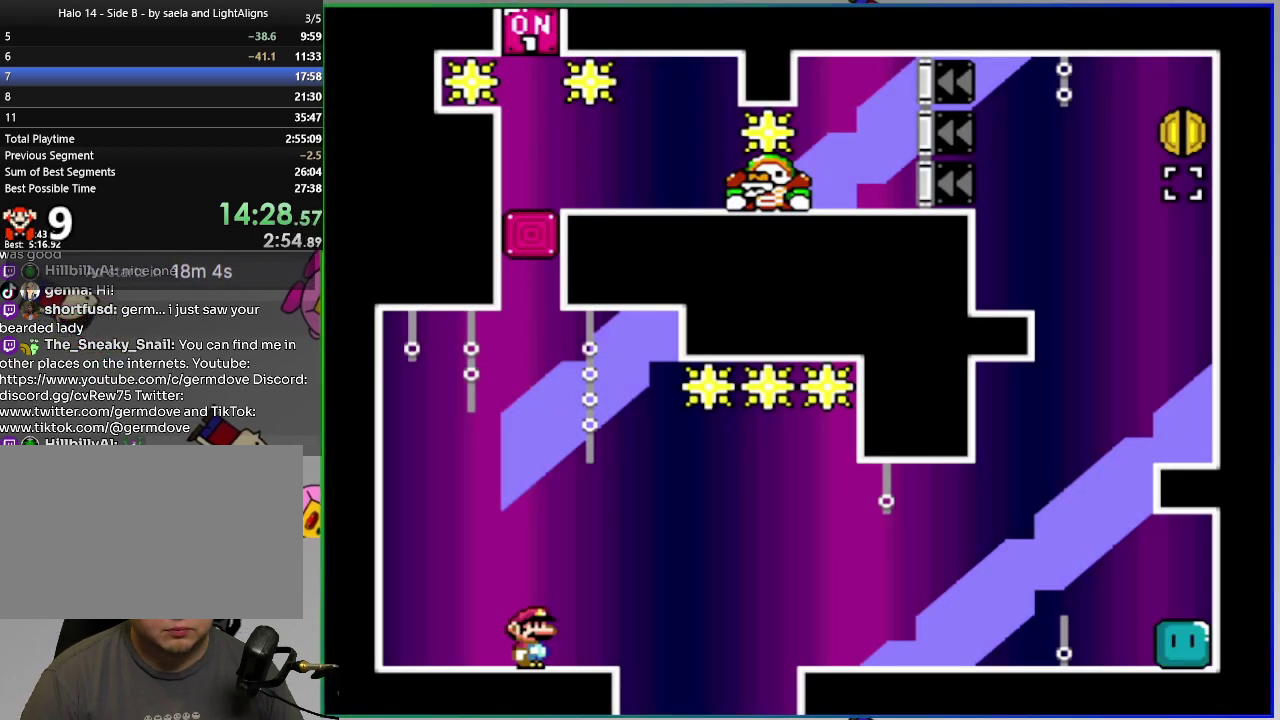
Gameplay with a controller (PlayStation layout); each line is a JSON object with the inputs held at the frame after it. "events" lists button and stick changes between this image and that frame as [ms after this image, input, new state], when the widget could be followed in between. Not read: L1 L2 L3 R1 R2 left_stick.
{"buttons": ["SQUARE", "DPAD_LEFT"], "right_stick": "center", "events": [[184, "CIRCLE", "up"], [234, "DPAD_RIGHT", "up"], [451, "DPAD_LEFT", "down"]]}
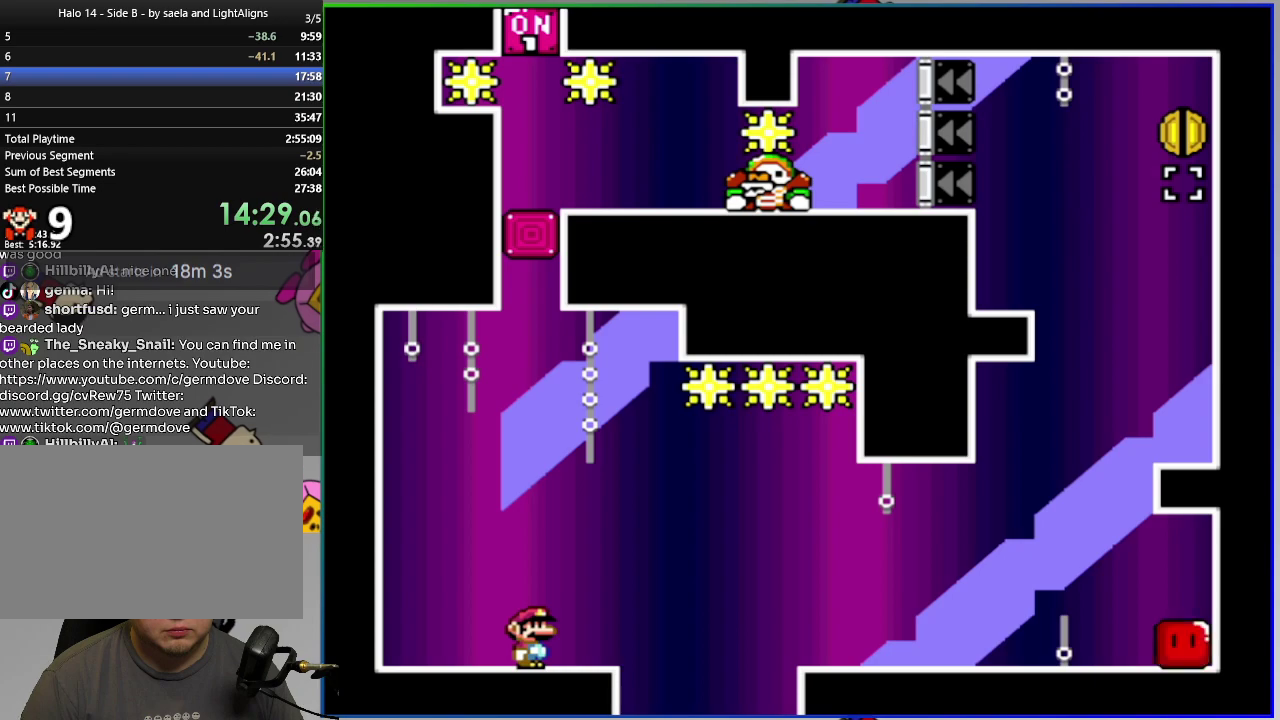
{"buttons": ["SQUARE"], "right_stick": "center", "events": [[33, "DPAD_LEFT", "up"], [133, "DPAD_LEFT", "down"], [250, "DPAD_LEFT", "up"], [367, "DPAD_LEFT", "down"], [467, "DPAD_LEFT", "up"]]}
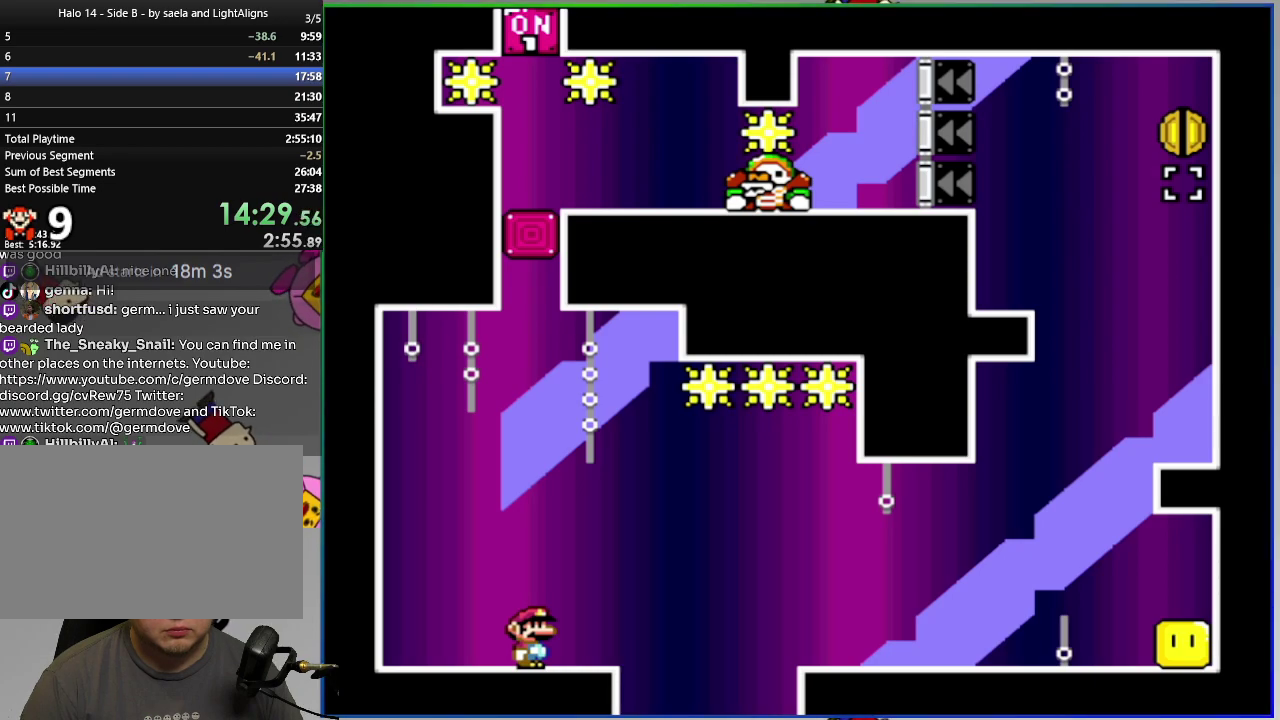
{"buttons": ["SQUARE", "DPAD_LEFT"], "right_stick": "center", "events": [[67, "DPAD_LEFT", "down"], [184, "DPAD_LEFT", "up"], [301, "DPAD_LEFT", "down"], [401, "DPAD_LEFT", "up"], [501, "DPAD_LEFT", "down"]]}
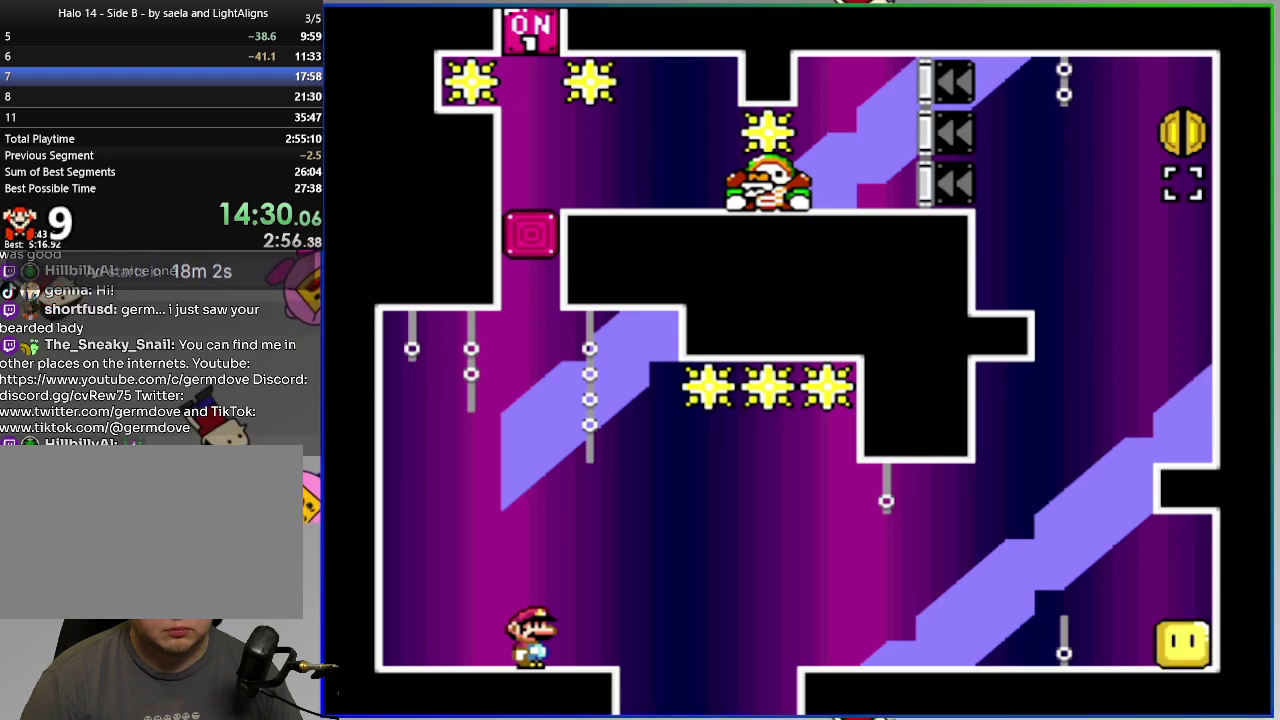
{"buttons": ["CROSS", "SQUARE", "DPAD_RIGHT"], "right_stick": "center", "events": [[117, "DPAD_LEFT", "up"], [234, "CROSS", "down"], [284, "DPAD_RIGHT", "down"]]}
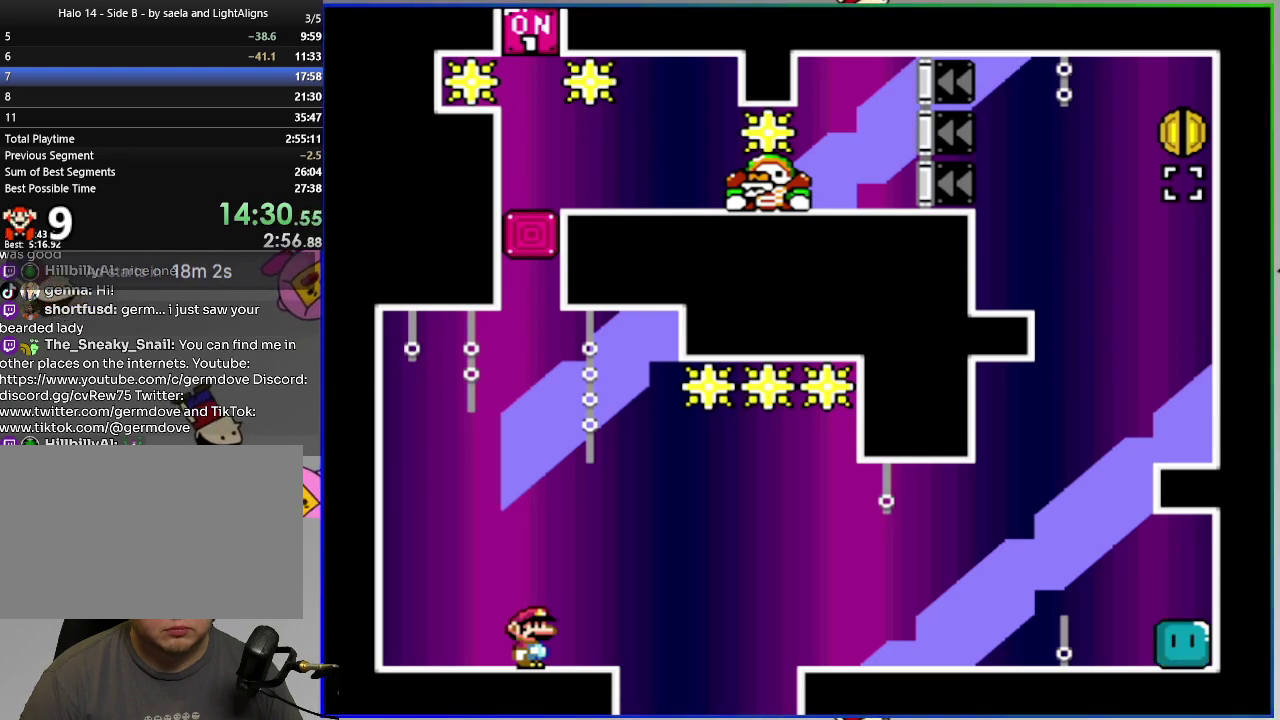
{"buttons": ["CROSS", "SQUARE", "DPAD_RIGHT"], "right_stick": "center", "events": []}
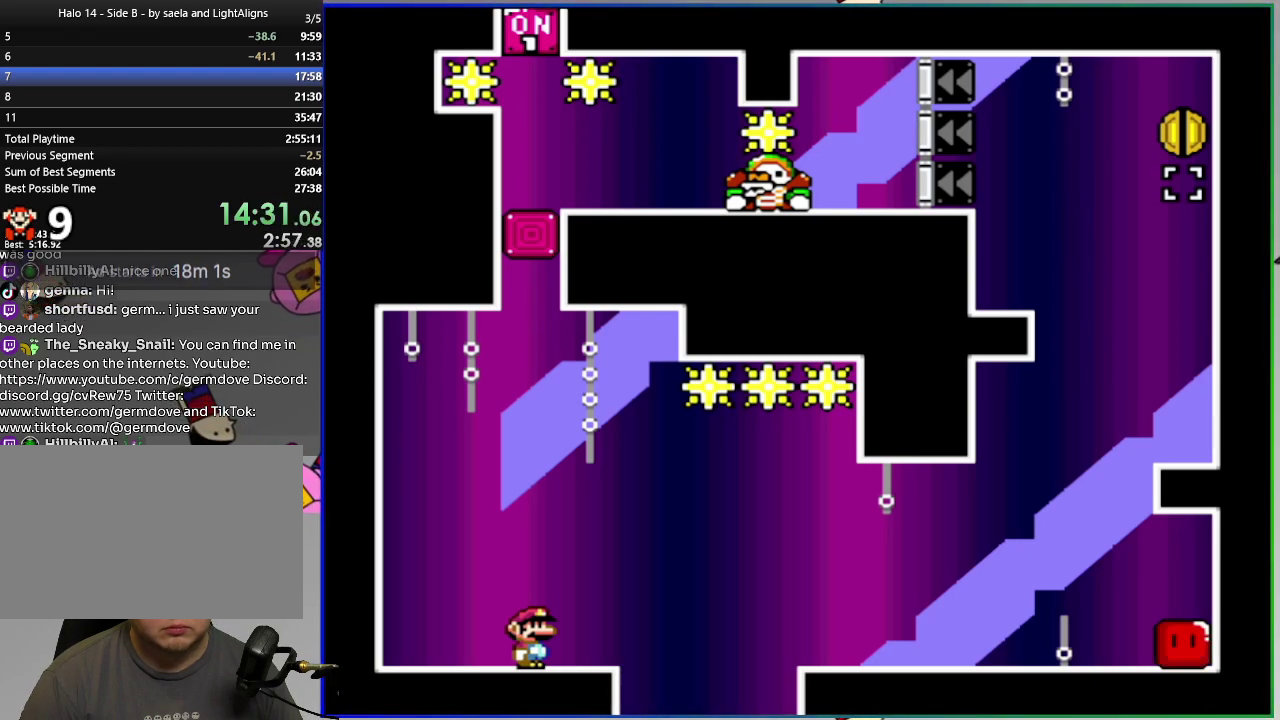
{"buttons": ["CROSS", "SQUARE", "DPAD_LEFT"], "right_stick": "center", "events": [[167, "CROSS", "up"], [250, "DPAD_RIGHT", "up"], [334, "CROSS", "down"], [434, "DPAD_LEFT", "down"]]}
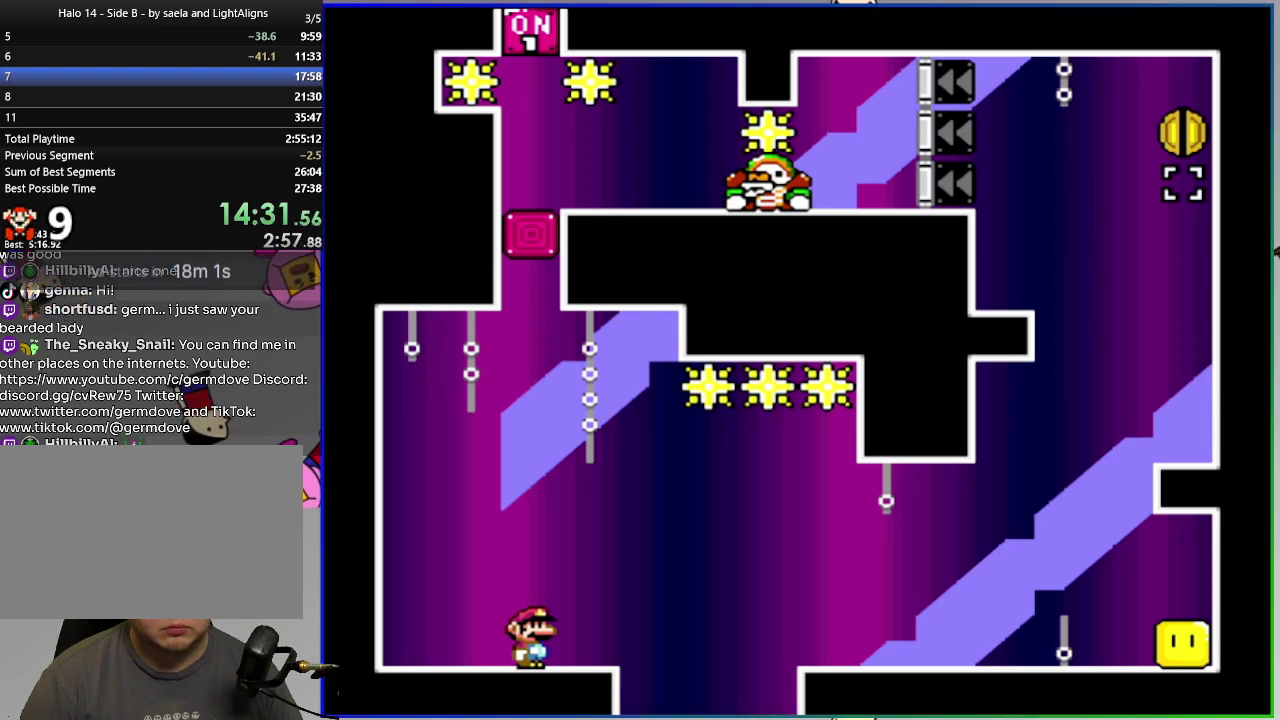
{"buttons": ["SQUARE", "DPAD_LEFT"], "right_stick": "center", "events": [[468, "CROSS", "up"]]}
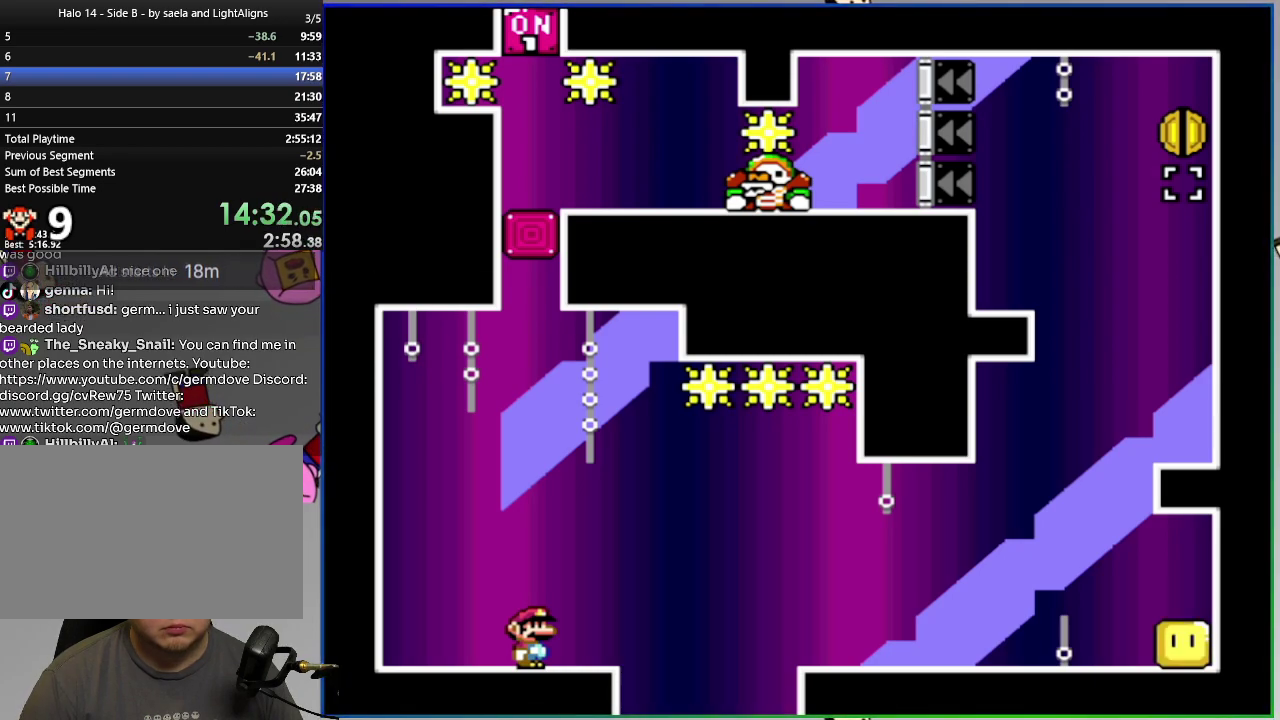
{"buttons": ["SQUARE", "DPAD_LEFT"], "right_stick": "center", "events": [[150, "CROSS", "down"], [250, "CROSS", "up"]]}
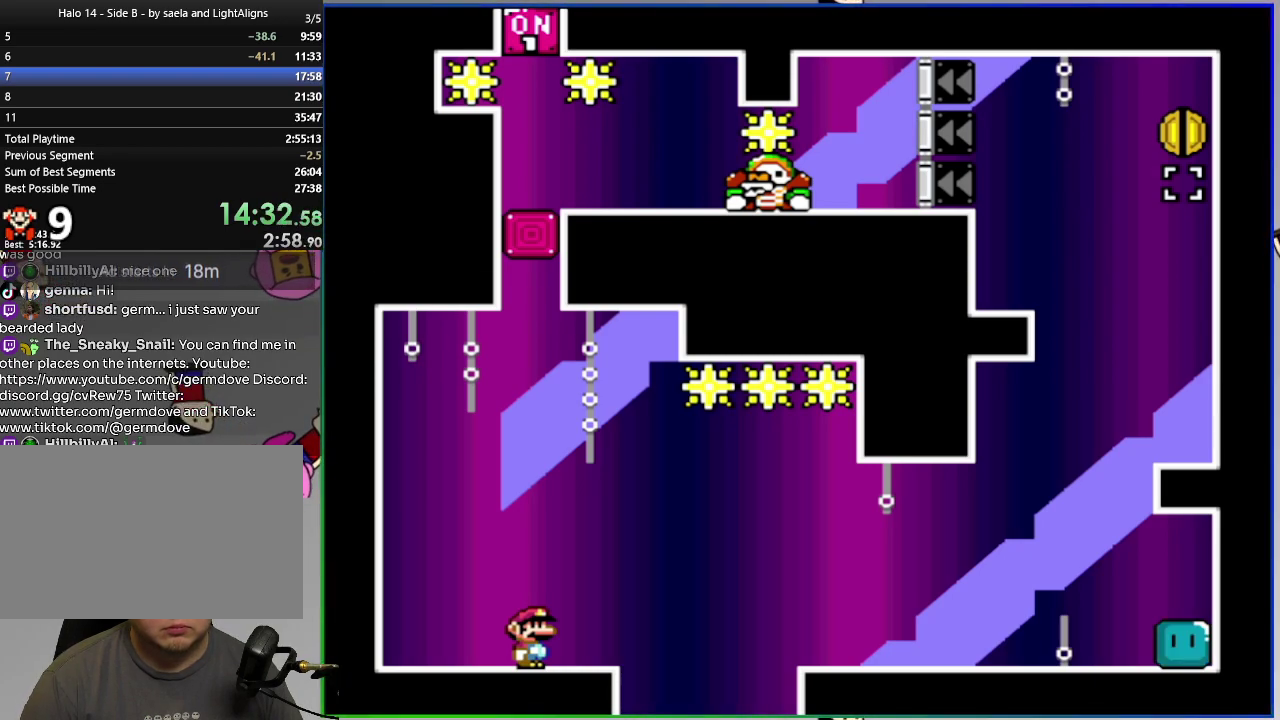
{"buttons": ["SQUARE", "DPAD_LEFT"], "right_stick": "center", "events": []}
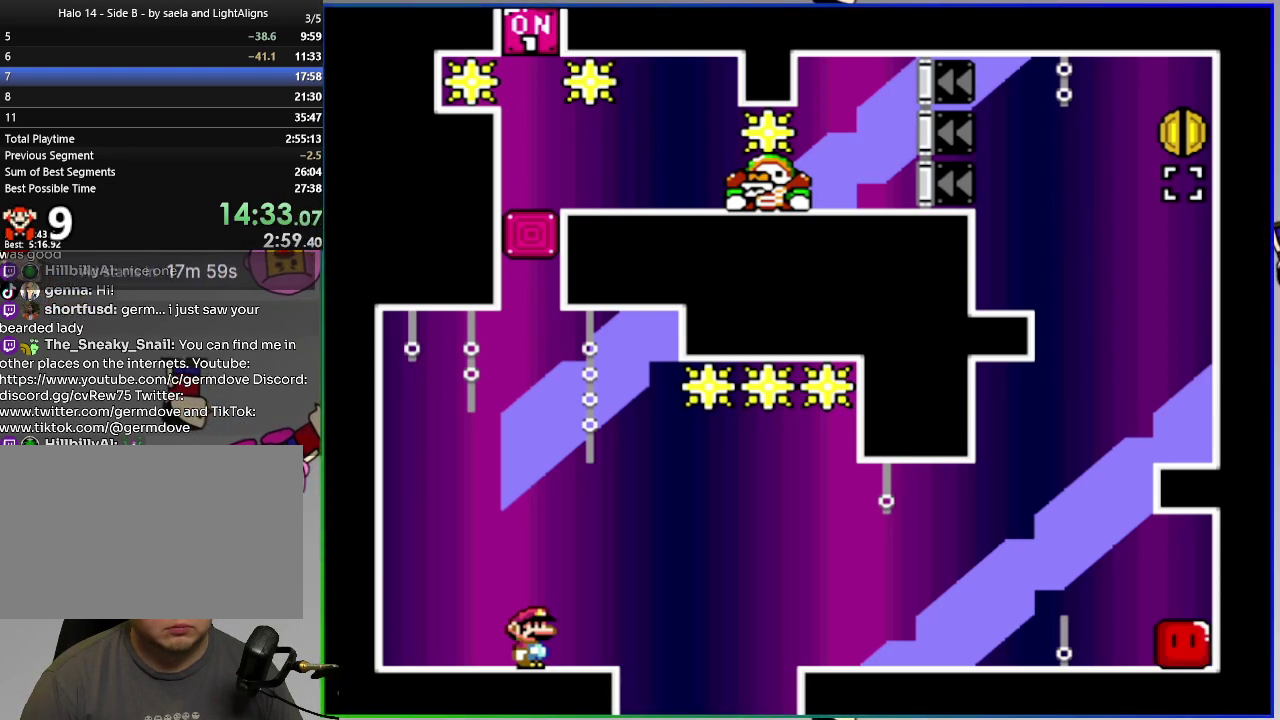
{"buttons": ["SQUARE", "DPAD_LEFT"], "right_stick": "center", "events": []}
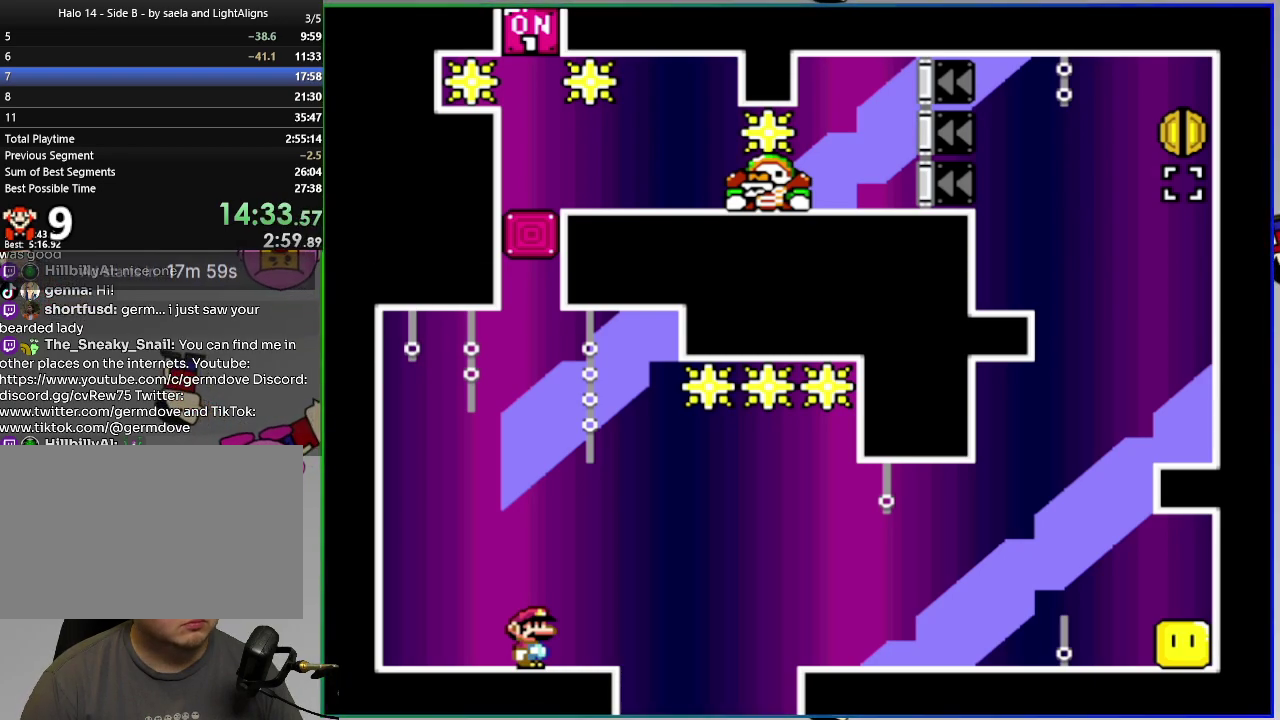
{"buttons": ["SQUARE"], "right_stick": "center", "events": [[201, "DPAD_LEFT", "up"], [317, "CROSS", "down"], [451, "CROSS", "up"]]}
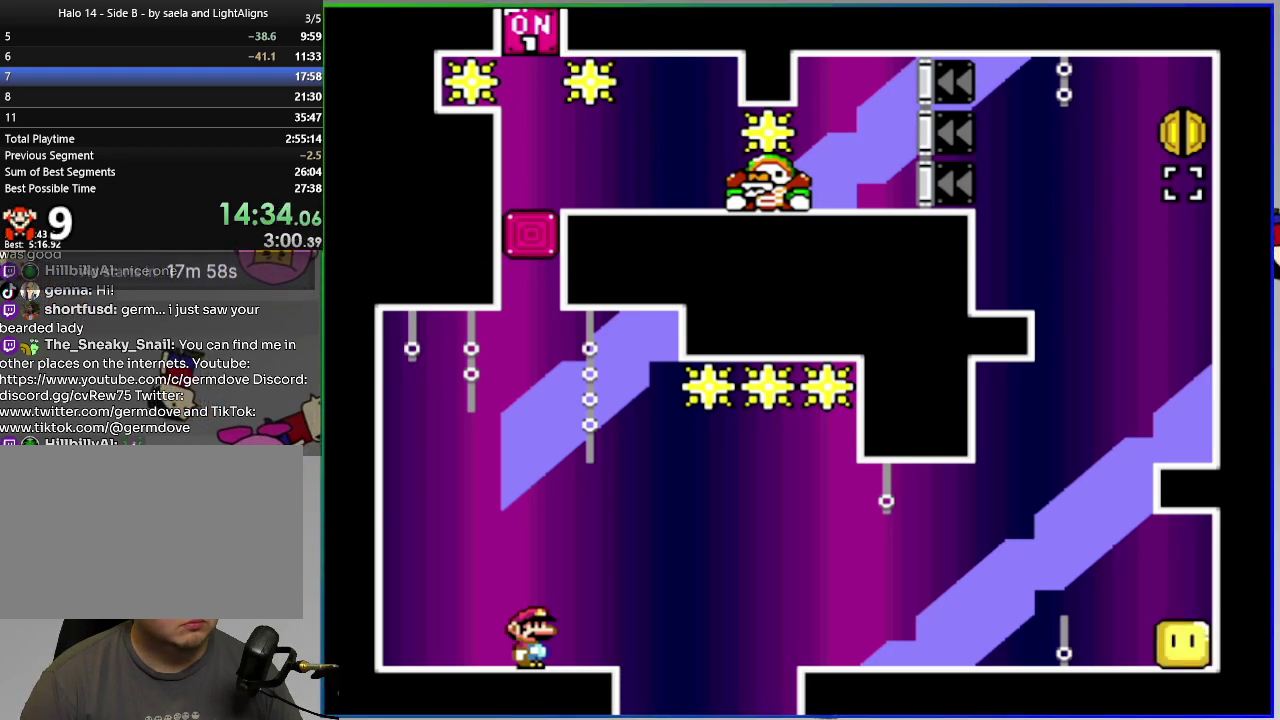
{"buttons": ["CROSS", "SQUARE"], "right_stick": "center", "events": [[284, "CROSS", "down"]]}
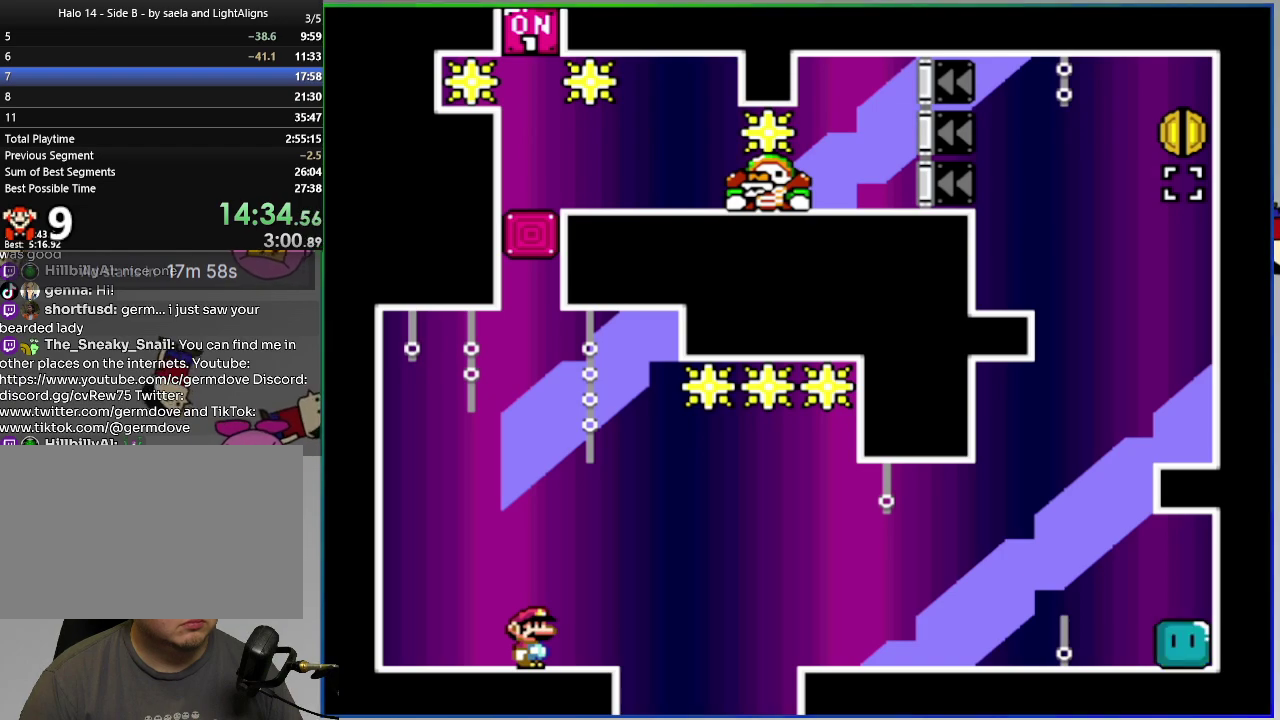
{"buttons": ["CROSS", "SQUARE"], "right_stick": "center", "events": []}
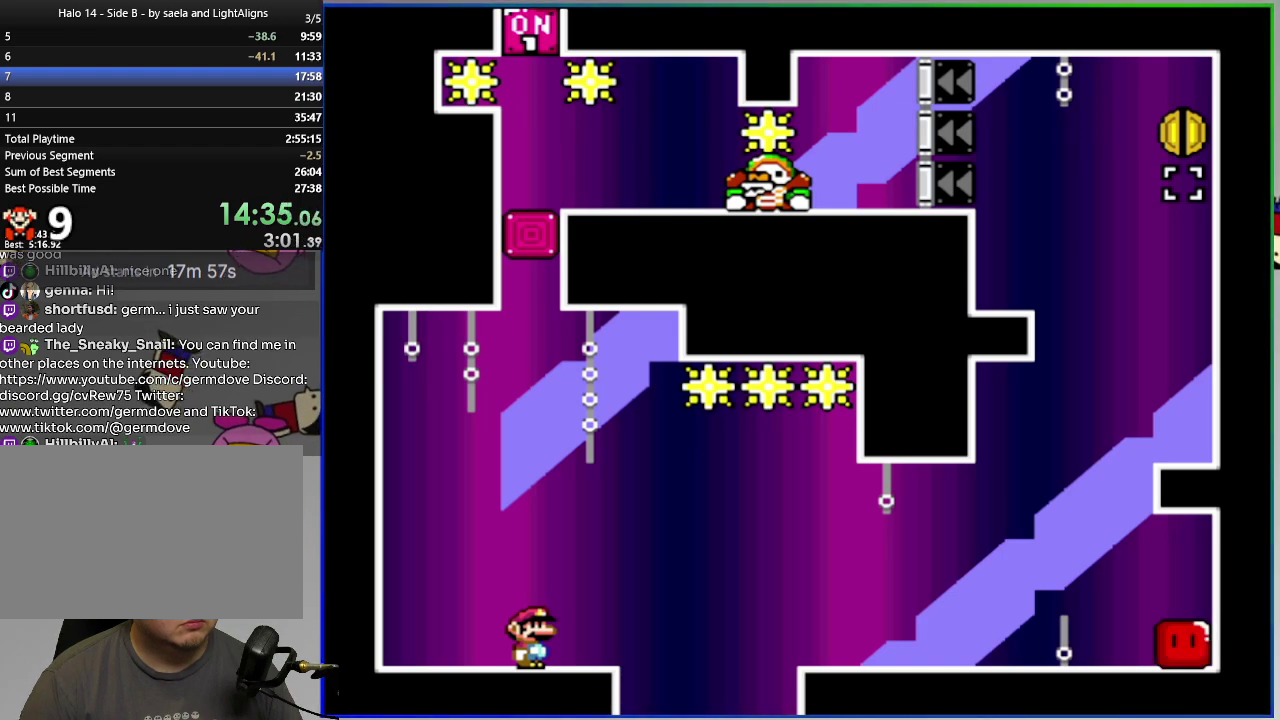
{"buttons": ["SQUARE"], "right_stick": "center", "events": [[234, "CROSS", "up"]]}
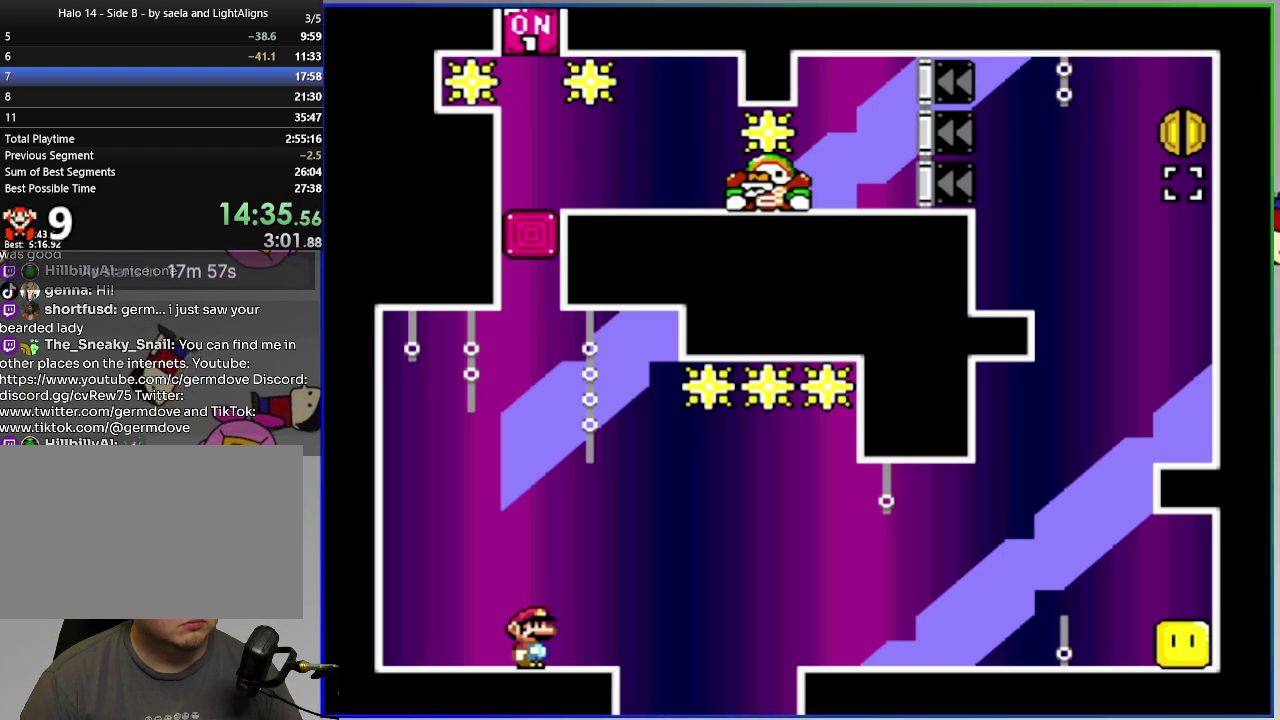
{"buttons": ["SQUARE"], "right_stick": "center", "events": []}
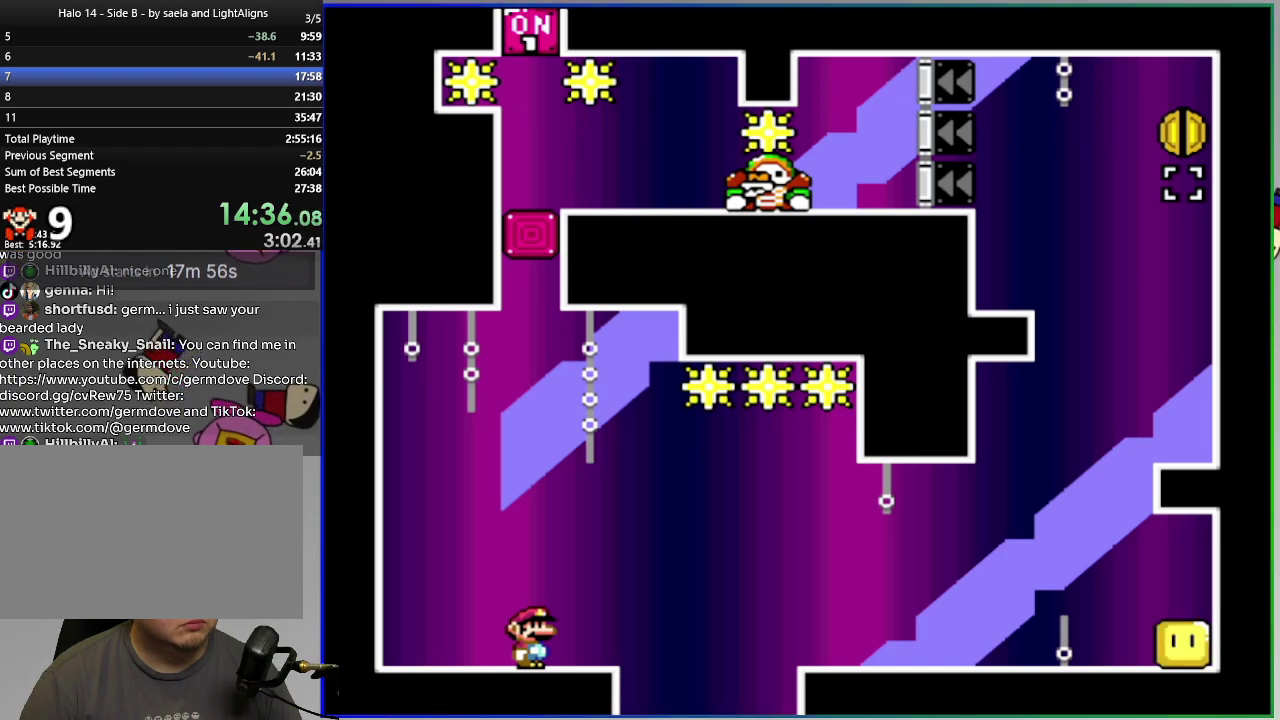
{"buttons": ["SQUARE"], "right_stick": "center", "events": []}
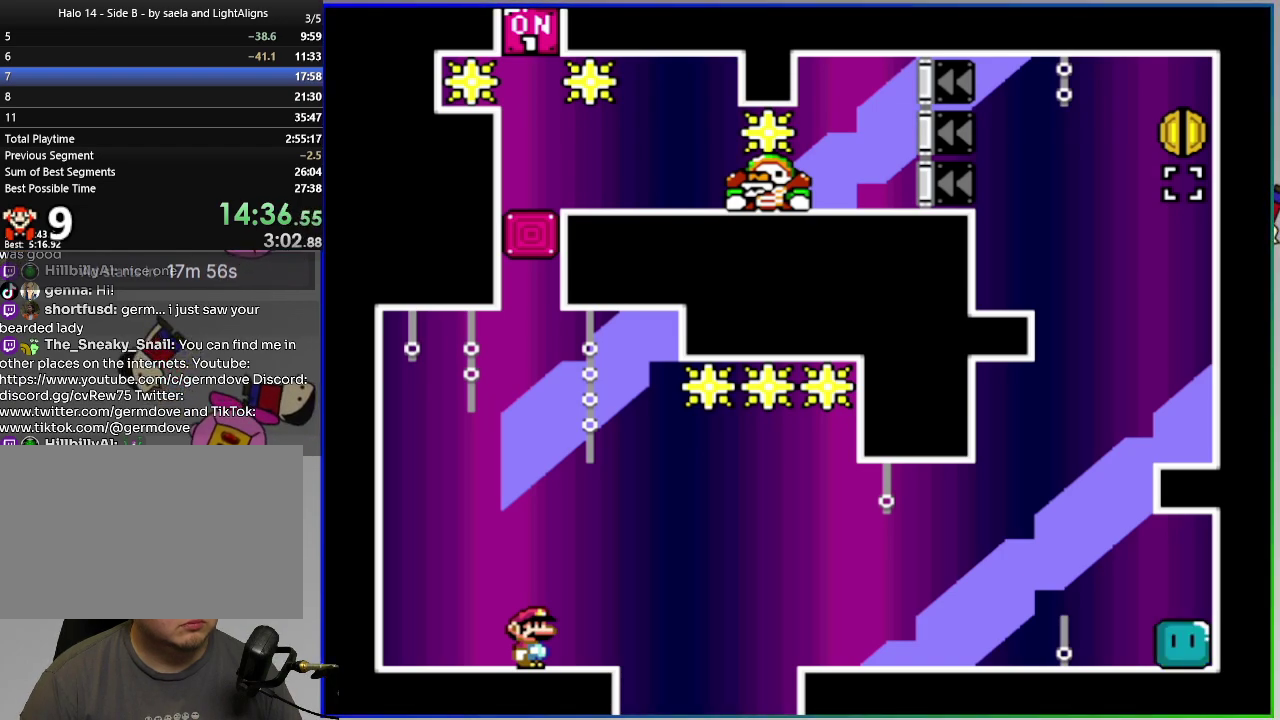
{"buttons": ["CIRCLE", "SQUARE", "DPAD_RIGHT"], "right_stick": "center", "events": [[84, "CIRCLE", "down"], [101, "DPAD_RIGHT", "down"]]}